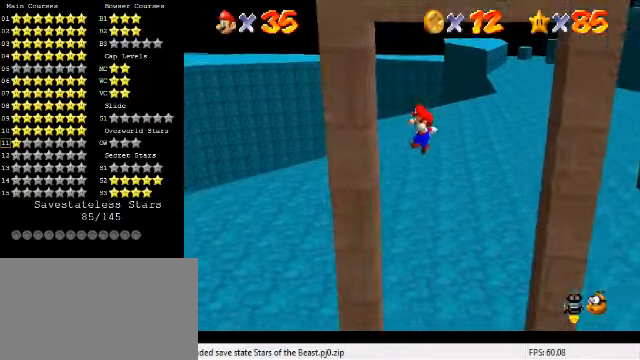
Gameplay with keyboard; each line is a JSON object with the keys held at the frame after it. "events" lists presses ("down") and releases ("up") of "a", "c", "ctrl", "d", "down", "left", "return", "right", "s", "shift", "up", "w", "x" and "y" between this image and that frame as [ms after this image, input, new state], when the widget could be followed in between. No other keys are recorded. Mouse input is not recorded.
{"keys": ["right"], "events": [[167, "right", "down"], [200, "left", "up"], [234, "shift", "down"], [500, "shift", "up"]]}
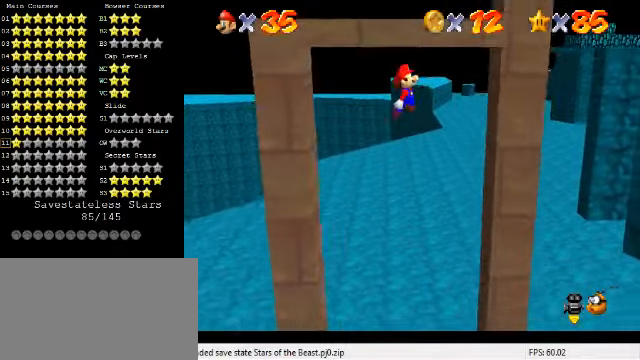
{"keys": ["down", "right", "shift"], "events": [[267, "down", "down"], [367, "shift", "down"]]}
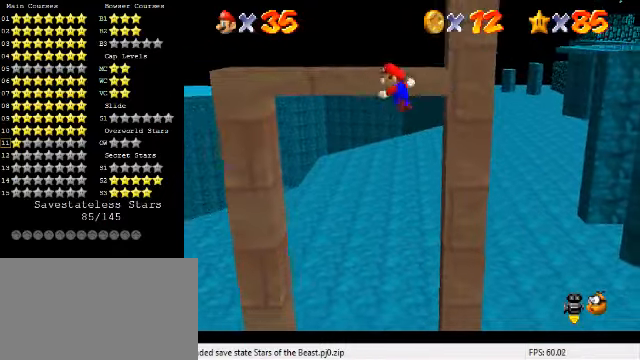
{"keys": ["right", "shift", "up"], "events": [[100, "down", "up"], [167, "up", "down"]]}
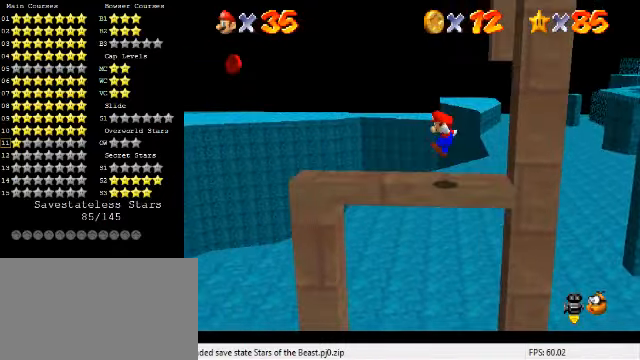
{"keys": ["a"], "events": [[67, "right", "up"], [100, "shift", "up"], [200, "up", "up"], [334, "a", "down"], [400, "a", "up"], [467, "a", "down"]]}
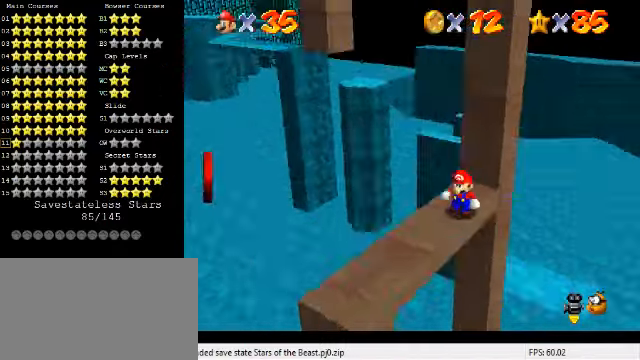
{"keys": ["up"], "events": [[67, "a", "up"], [367, "up", "down"]]}
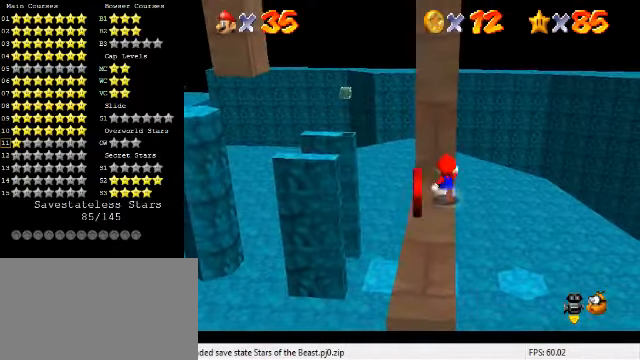
{"keys": ["up"], "events": []}
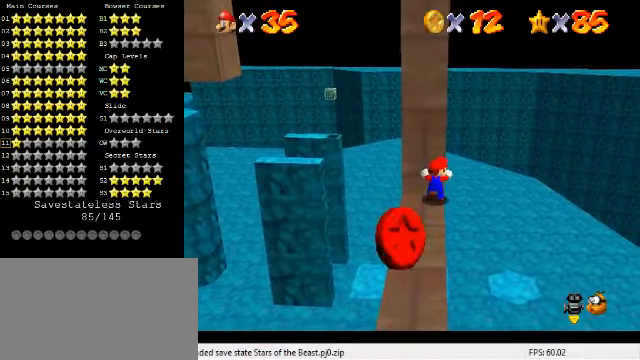
{"keys": [], "events": [[167, "up", "up"]]}
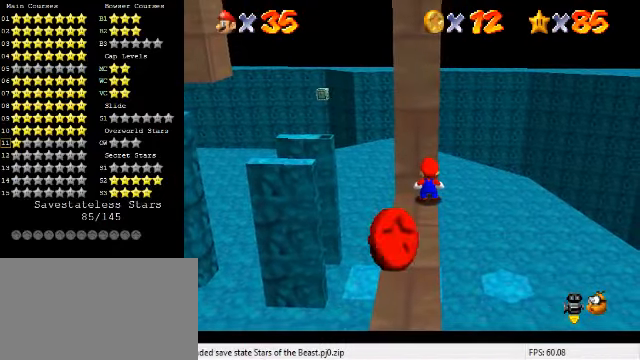
{"keys": [], "events": []}
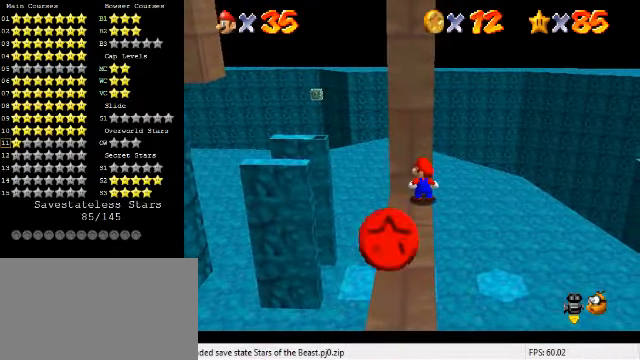
{"keys": [], "events": [[34, "left", "down"], [100, "left", "up"]]}
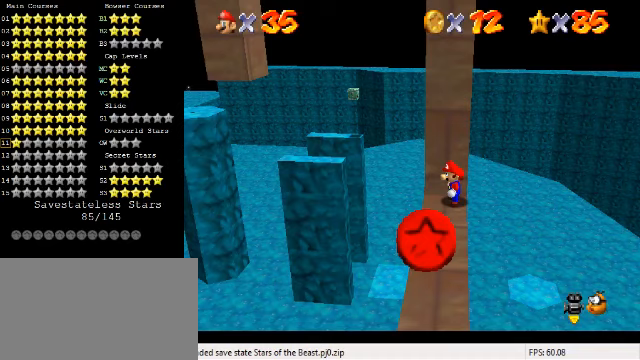
{"keys": [], "events": []}
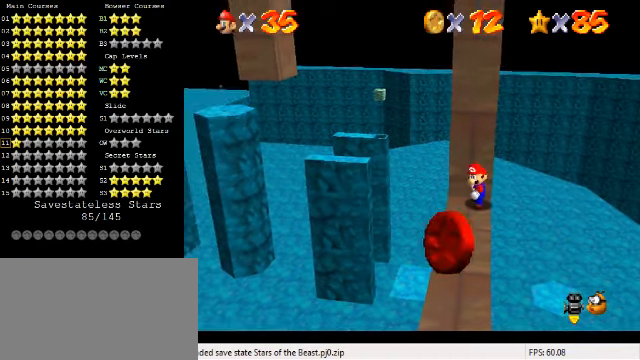
{"keys": [], "events": []}
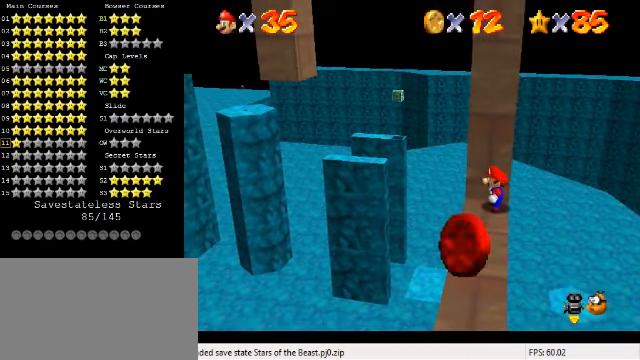
{"keys": [], "events": []}
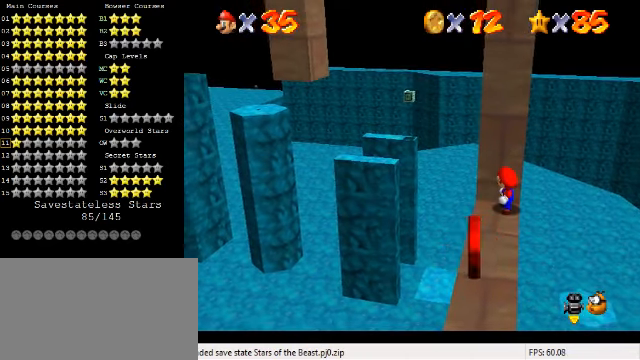
{"keys": [], "events": []}
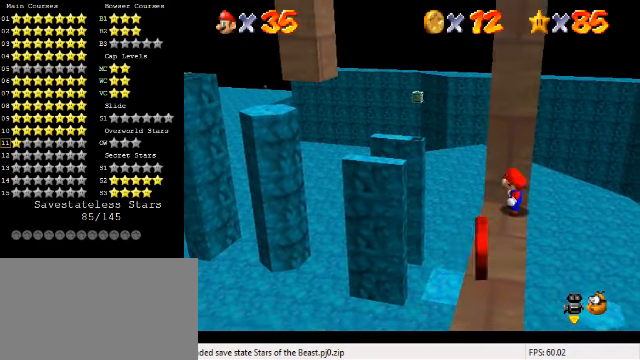
{"keys": [], "events": [[133, "shift", "down"], [267, "shift", "up"], [333, "ctrl", "down"], [467, "ctrl", "up"]]}
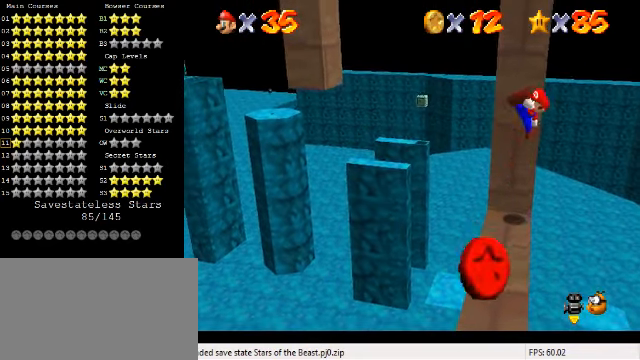
{"keys": ["right", "shift"], "events": [[267, "right", "down"], [467, "shift", "down"]]}
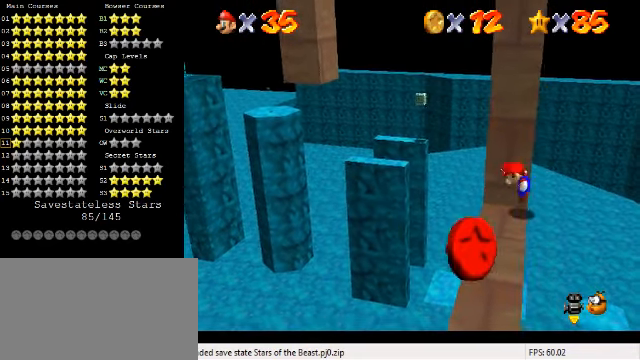
{"keys": ["left", "shift"], "events": [[333, "right", "up"], [367, "left", "down"]]}
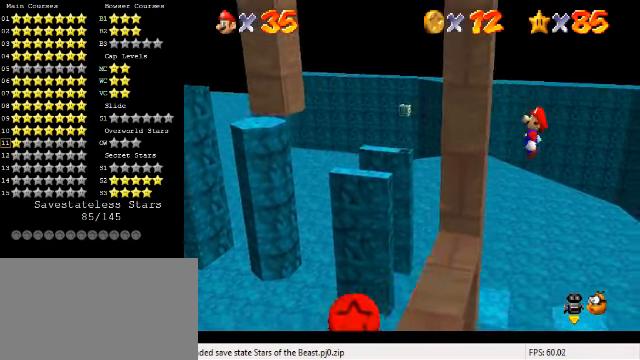
{"keys": ["left"], "events": [[67, "shift", "up"], [133, "ctrl", "down"], [333, "ctrl", "up"]]}
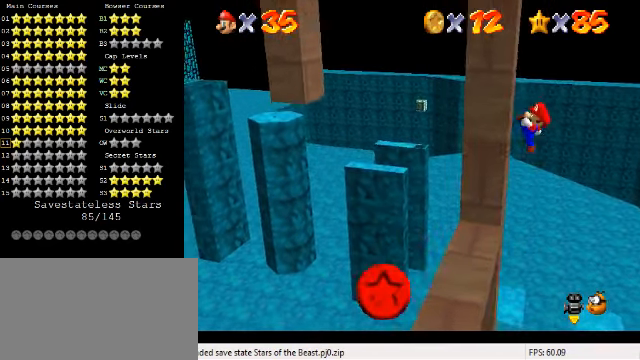
{"keys": ["shift"], "events": [[167, "left", "up"], [167, "right", "down"], [267, "right", "up"], [467, "shift", "down"]]}
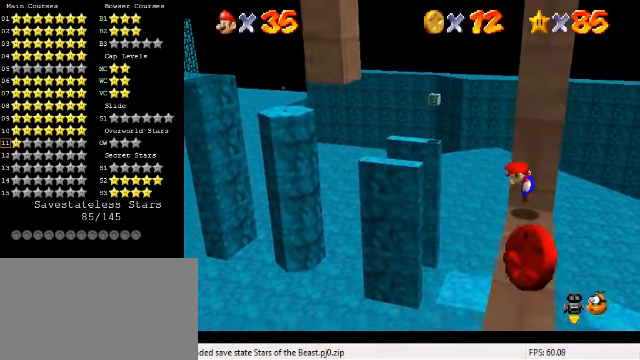
{"keys": ["right"], "events": [[67, "shift", "up"], [133, "ctrl", "down"], [233, "ctrl", "up"], [333, "right", "down"]]}
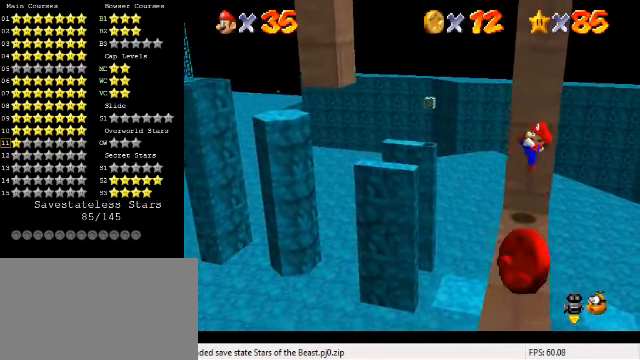
{"keys": ["left", "shift"], "events": [[167, "shift", "down"], [466, "right", "up"], [500, "left", "down"]]}
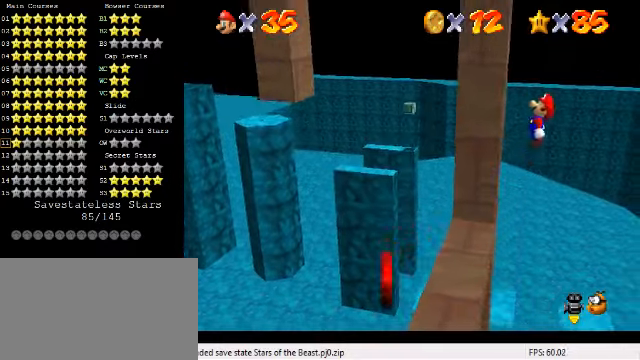
{"keys": ["ctrl", "left"], "events": [[266, "shift", "up"], [400, "ctrl", "down"]]}
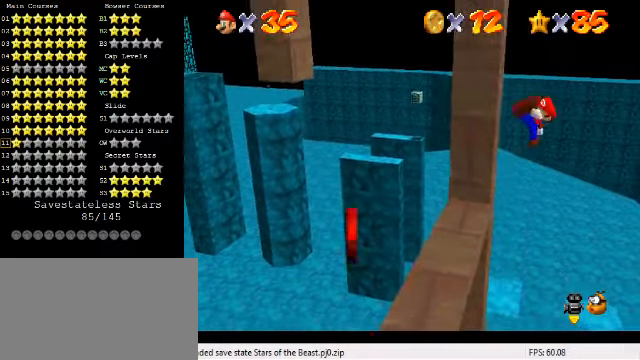
{"keys": ["left", "shift"], "events": [[133, "ctrl", "up"], [500, "shift", "down"]]}
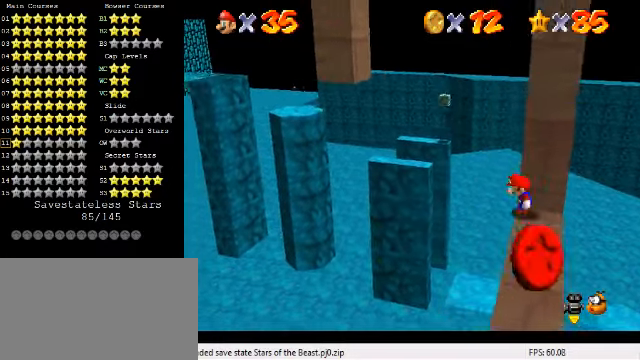
{"keys": ["left", "shift", "up"], "events": [[100, "up", "down"]]}
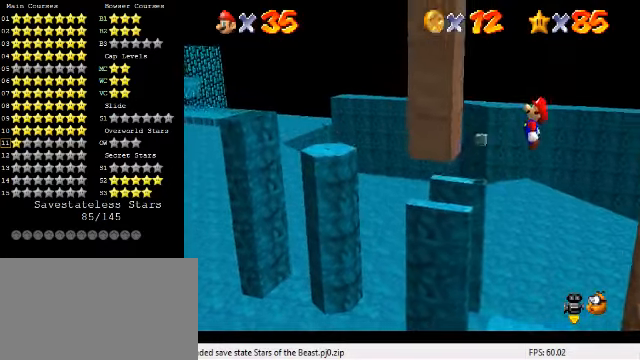
{"keys": ["right", "shift"], "events": [[33, "up", "up"], [200, "shift", "up"], [266, "right", "down"], [300, "left", "up"], [300, "shift", "down"]]}
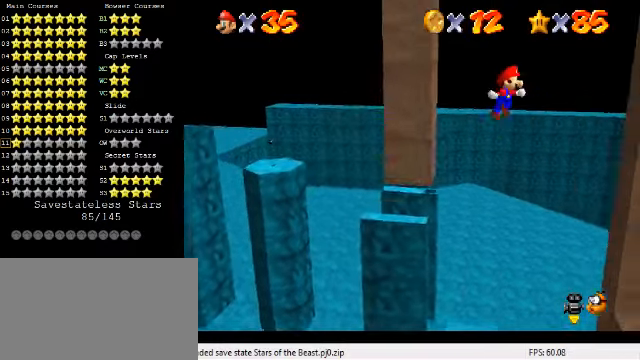
{"keys": ["left", "shift"], "events": [[366, "shift", "up"], [433, "left", "down"], [466, "right", "up"], [466, "shift", "down"]]}
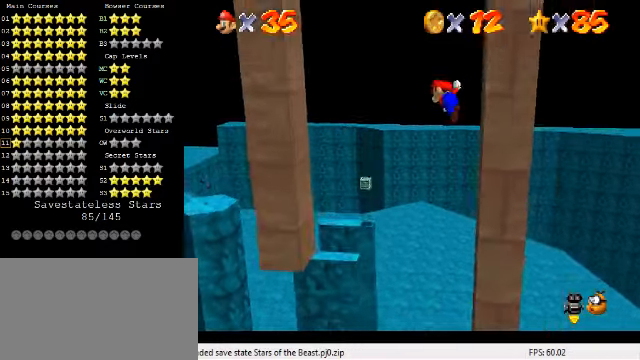
{"keys": ["left"], "events": [[433, "shift", "up"]]}
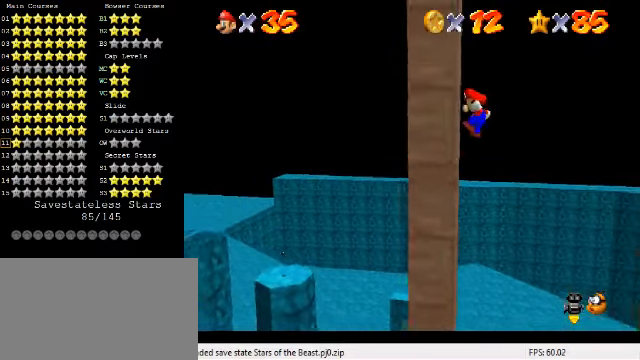
{"keys": ["right"], "events": [[33, "left", "up"], [33, "right", "down"], [66, "shift", "down"], [200, "shift", "up"]]}
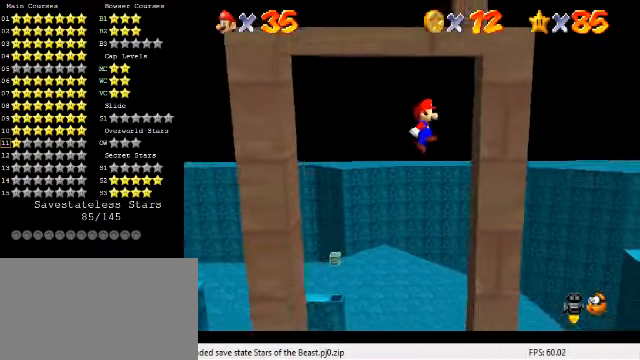
{"keys": ["left"], "events": [[200, "left", "down"], [200, "right", "up"], [200, "shift", "down"], [233, "shift", "up"]]}
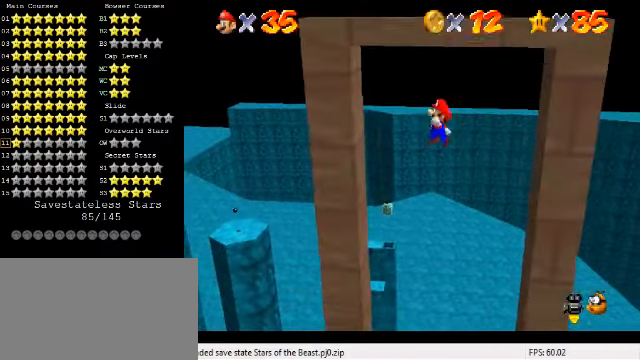
{"keys": ["right"], "events": [[333, "right", "down"], [333, "shift", "down"], [366, "left", "up"], [433, "shift", "up"]]}